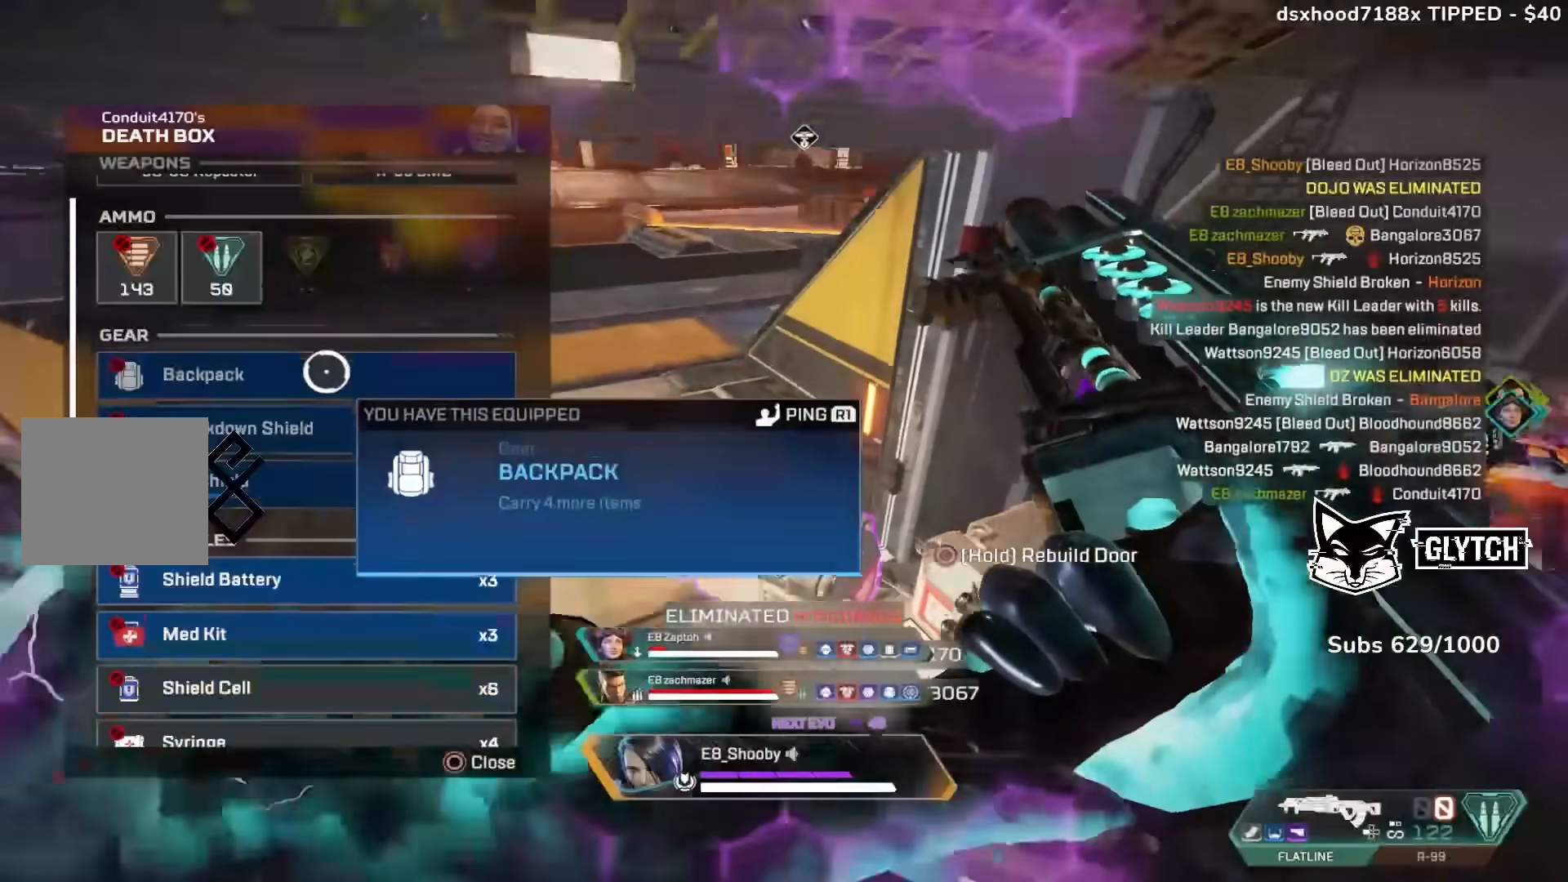
Gameplay with a controller (PlayStation layout); each line is a JSON object with the inputs held at the frame after it (dt_ms = milliseconds from this image to that frame). "events" lists button and stick changes between this image and that frame as [ms after this image, input, new state], when the widget could be followed in between. Not read: HOME.
{"dt_ms": 500, "buttons": [], "left_stick": "center", "right_stick": "center", "events": [[17, "CROSS", "up"], [17, "left_stick", "down"], [17, "right_stick", "down"], [100, "right_stick", "center"], [117, "L3", "down"], [167, "CROSS", "down"], [200, "L3", "up"], [200, "left_stick", "up"], [233, "CROSS", "up"], [267, "CROSS", "down"], [283, "left_stick", "center"], [333, "left_stick", "down"], [350, "CROSS", "up"], [417, "CROSS", "down"], [467, "left_stick", "center"], [483, "CROSS", "up"]]}
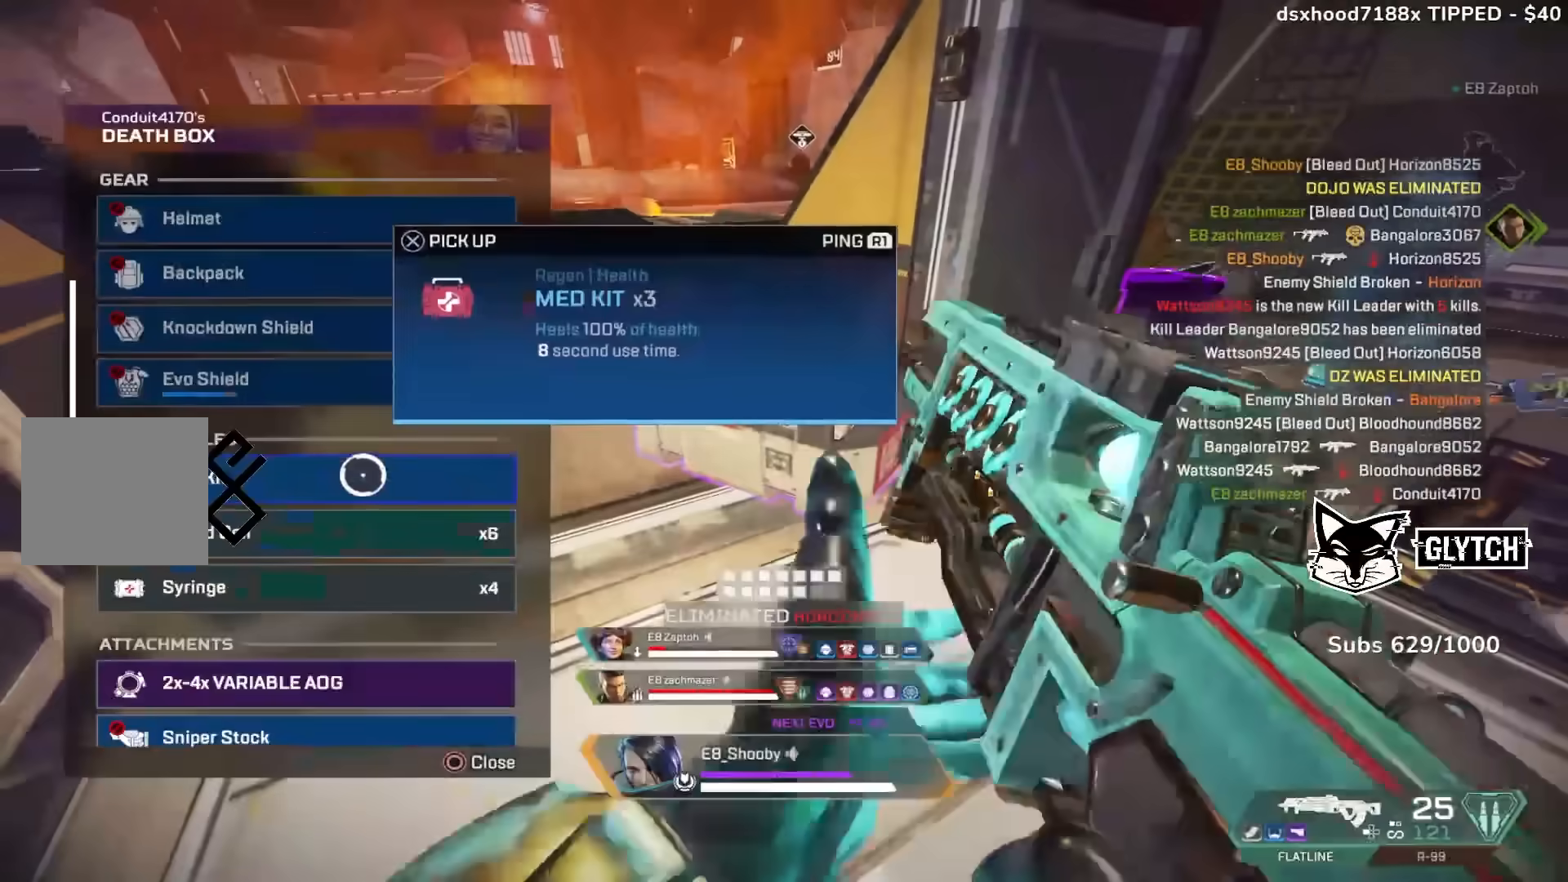
{"dt_ms": 500, "buttons": [], "left_stick": "center", "right_stick": "center"}
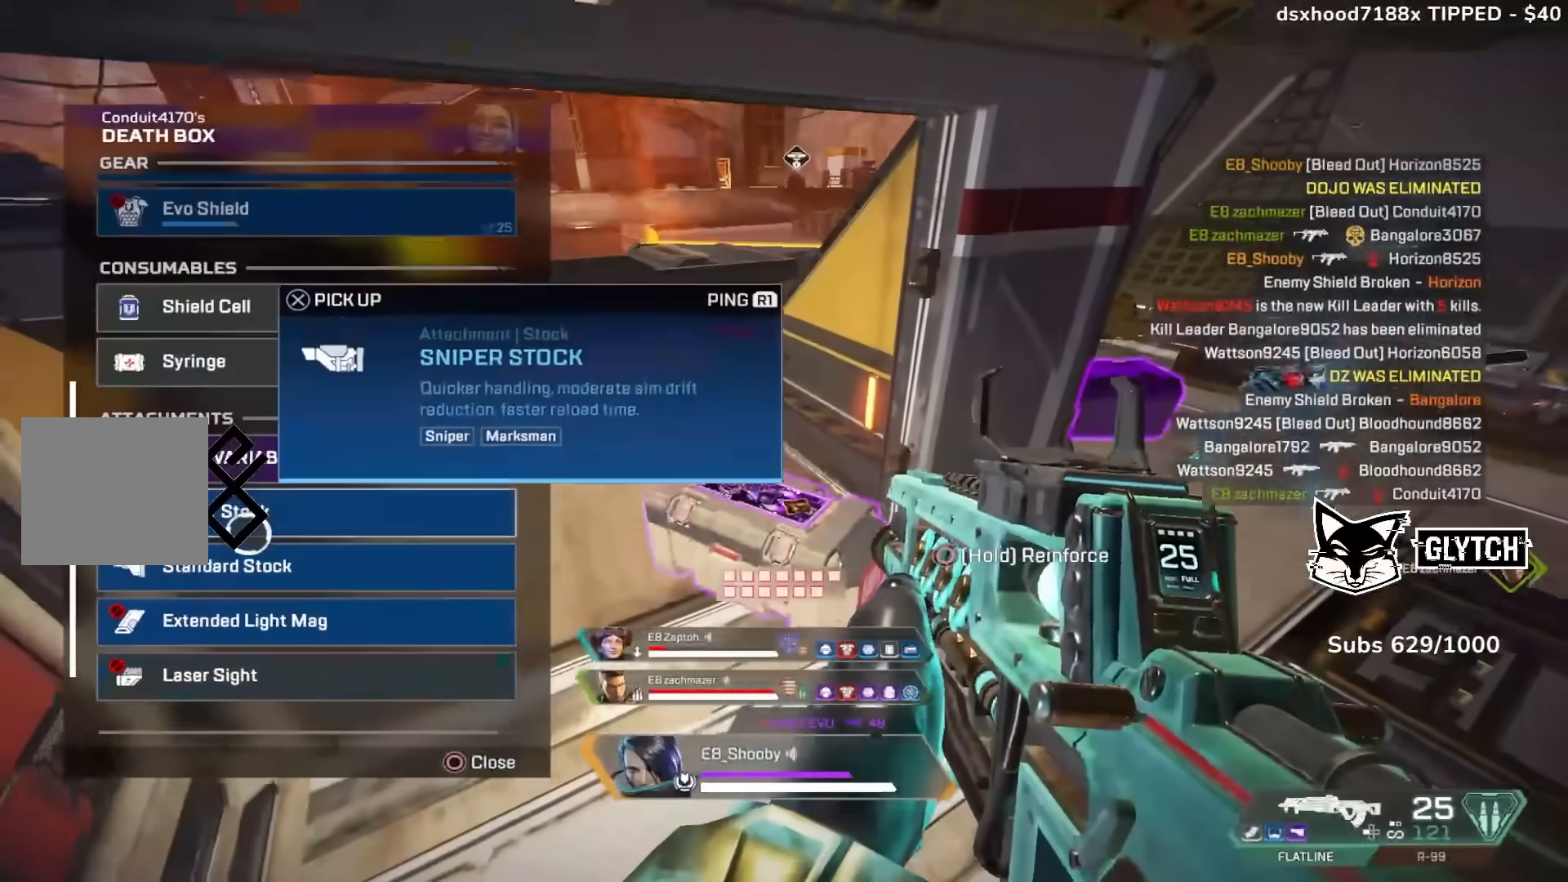
{"dt_ms": 500, "buttons": ["SQUARE"], "left_stick": "right", "right_stick": "center"}
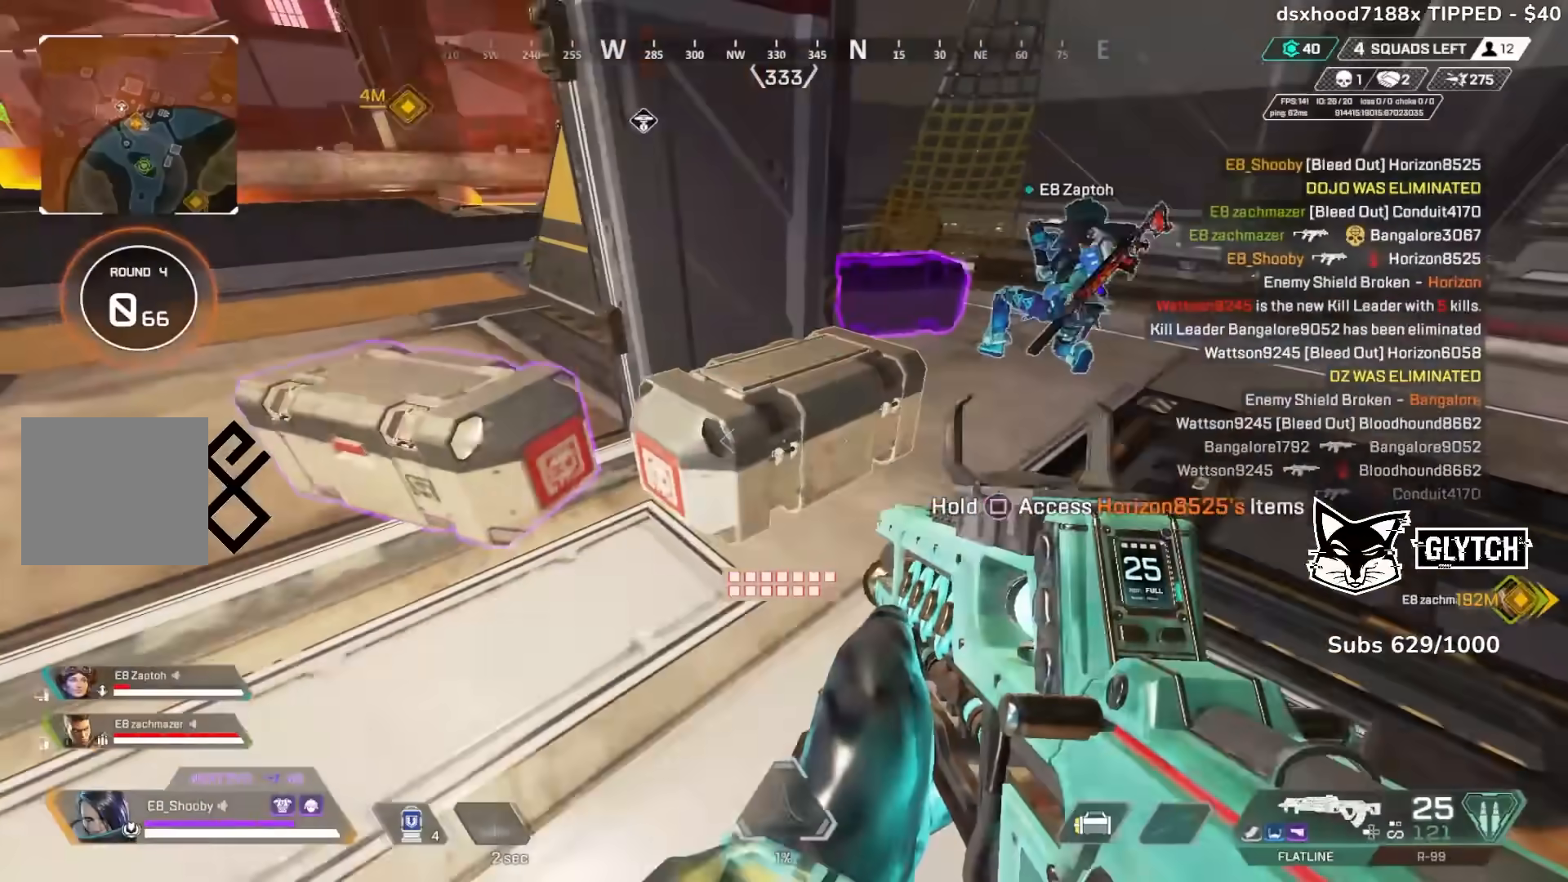
{"dt_ms": 500, "buttons": ["SQUARE", "L3"], "left_stick": "center", "right_stick": "down-left", "events": [[100, "left_stick", "left"], [233, "left_stick", "center"], [300, "left_stick", "right"], [367, "left_stick", "up-right"], [367, "right_stick", "left"], [433, "L3", "down"], [450, "right_stick", "down-left"], [500, "left_stick", "center"]]}
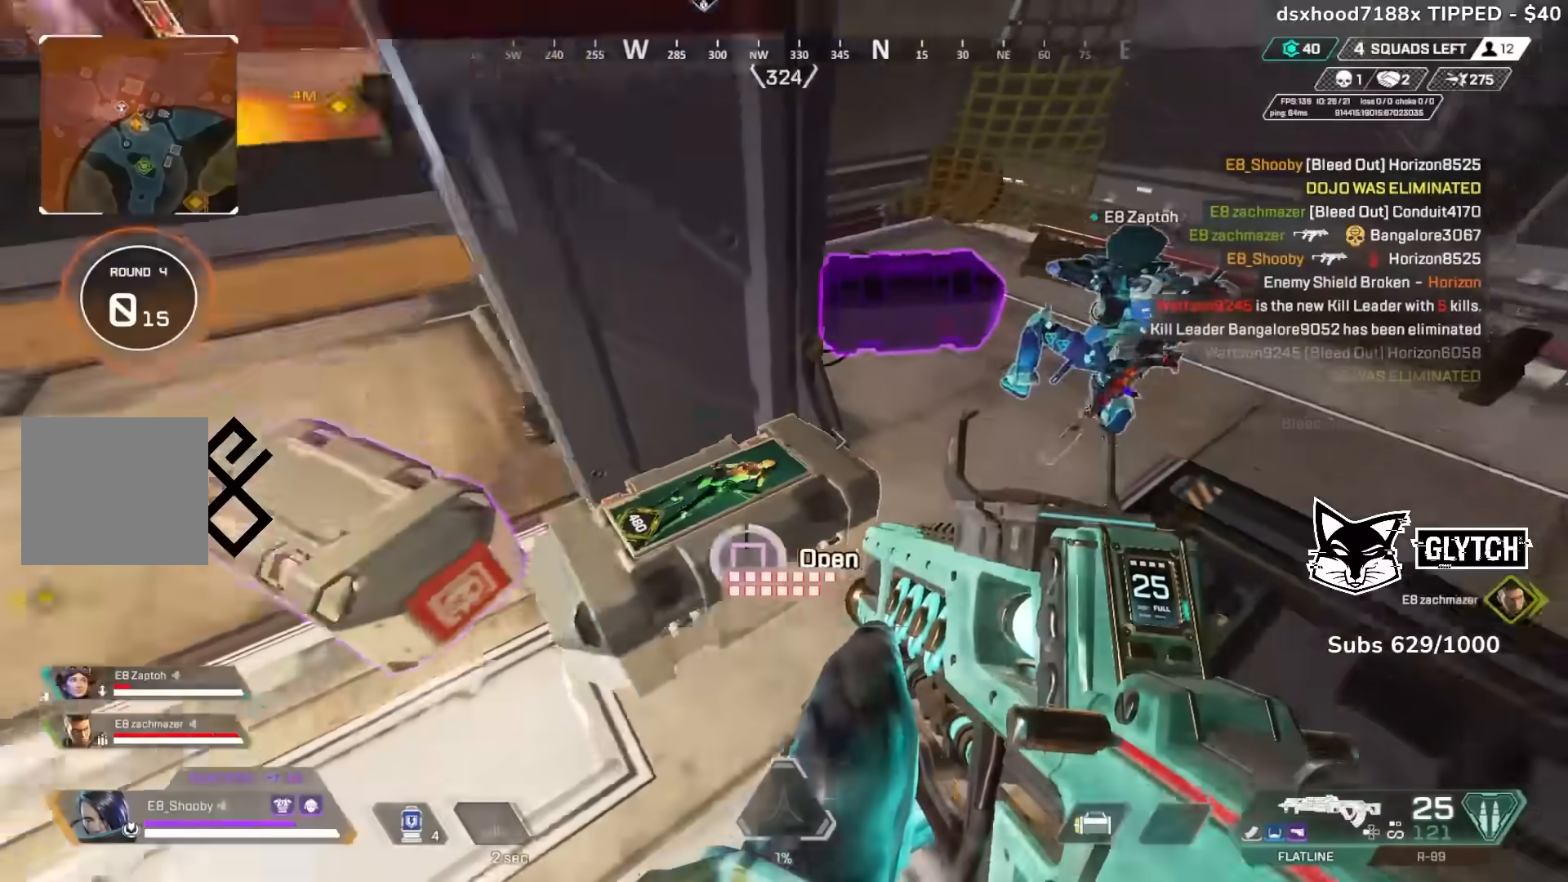
{"dt_ms": 1000, "buttons": [], "left_stick": "down-right", "right_stick": "down-left"}
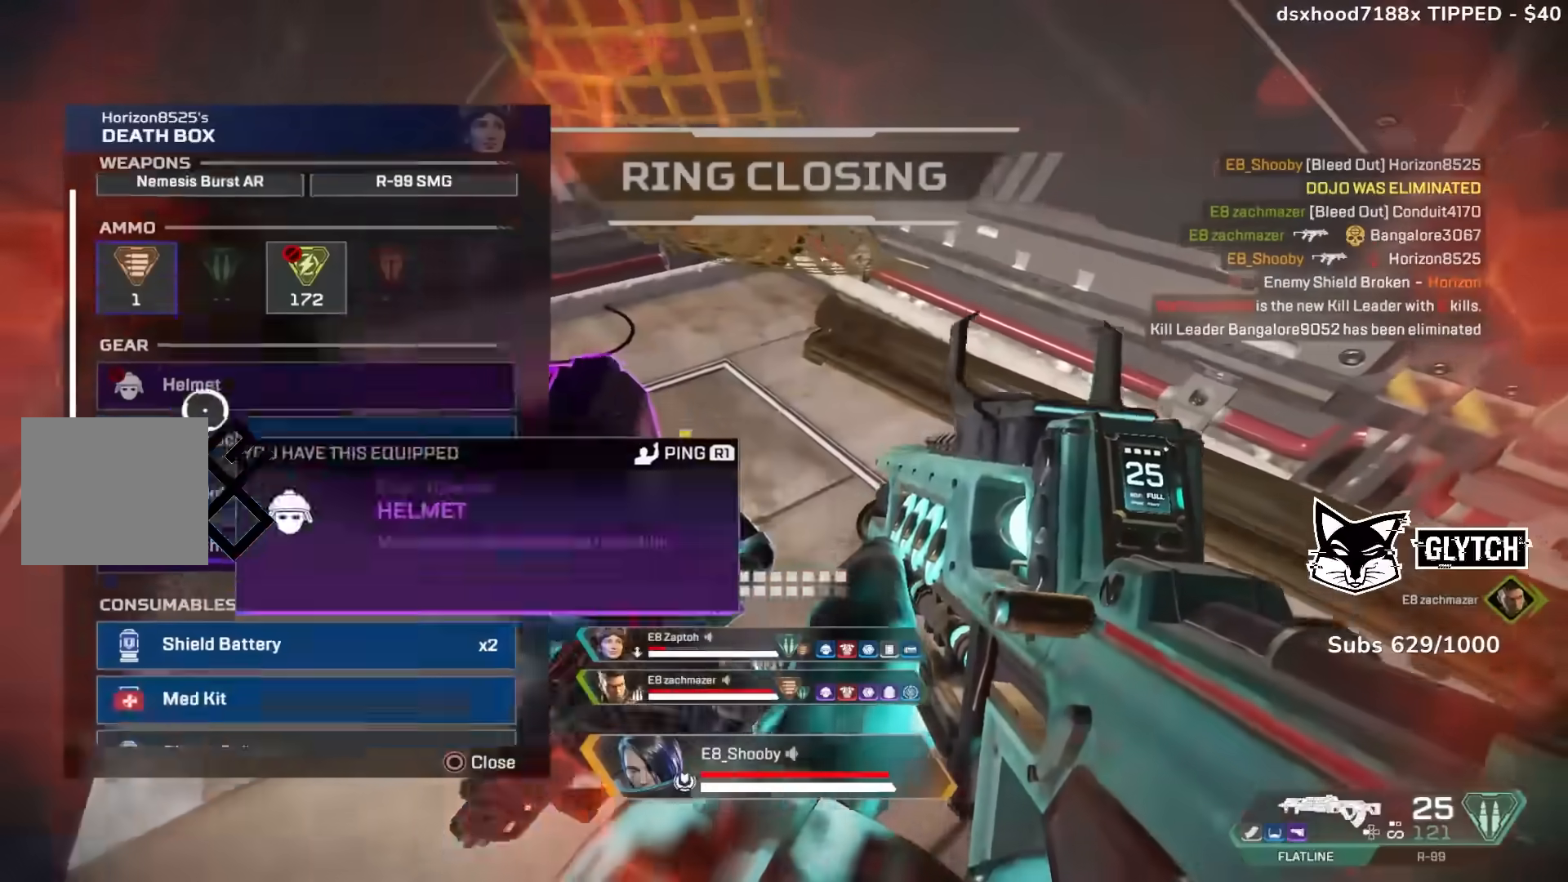
{"dt_ms": 500, "buttons": [], "left_stick": "left", "right_stick": "down", "events": [[33, "right_stick", "down"], [133, "right_stick", "center"], [167, "CROSS", "down"], [200, "left_stick", "right"], [233, "CROSS", "up"], [233, "L3", "down"], [283, "CROSS", "down"], [317, "L3", "up"], [367, "CROSS", "up"], [367, "right_stick", "down"], [383, "left_stick", "center"], [450, "left_stick", "left"]]}
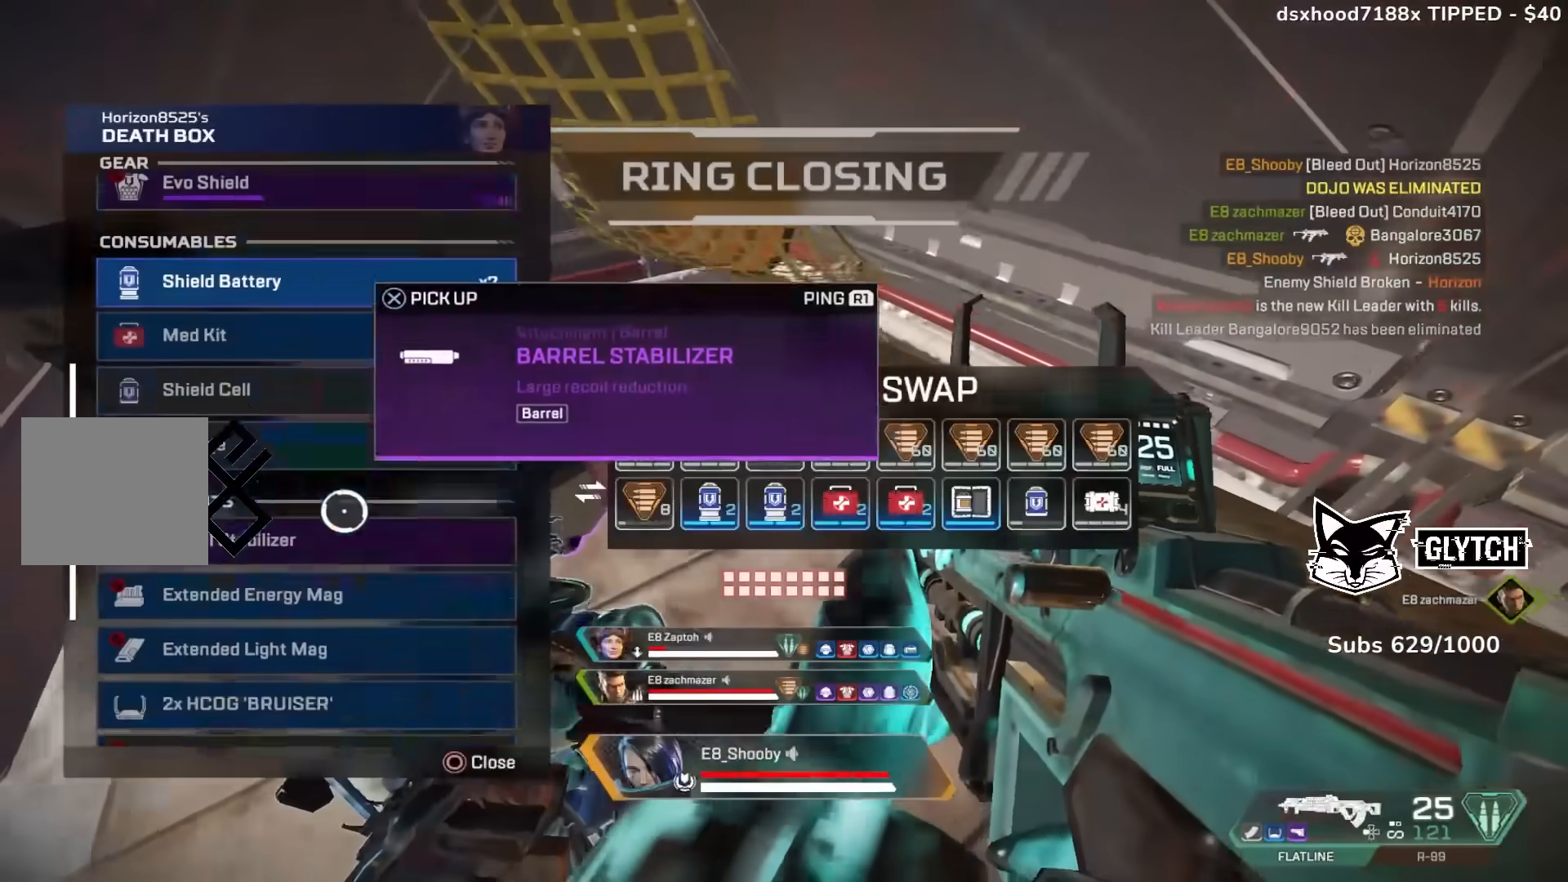
{"dt_ms": 500, "buttons": ["CIRCLE"], "left_stick": "center", "right_stick": "center", "events": [[83, "left_stick", "up"], [83, "right_stick", "center"], [167, "L3", "down"], [217, "left_stick", "center"], [233, "L3", "up"], [267, "right_stick", "down"], [283, "left_stick", "down-left"], [383, "right_stick", "center"], [450, "left_stick", "center"], [483, "CIRCLE", "down"]]}
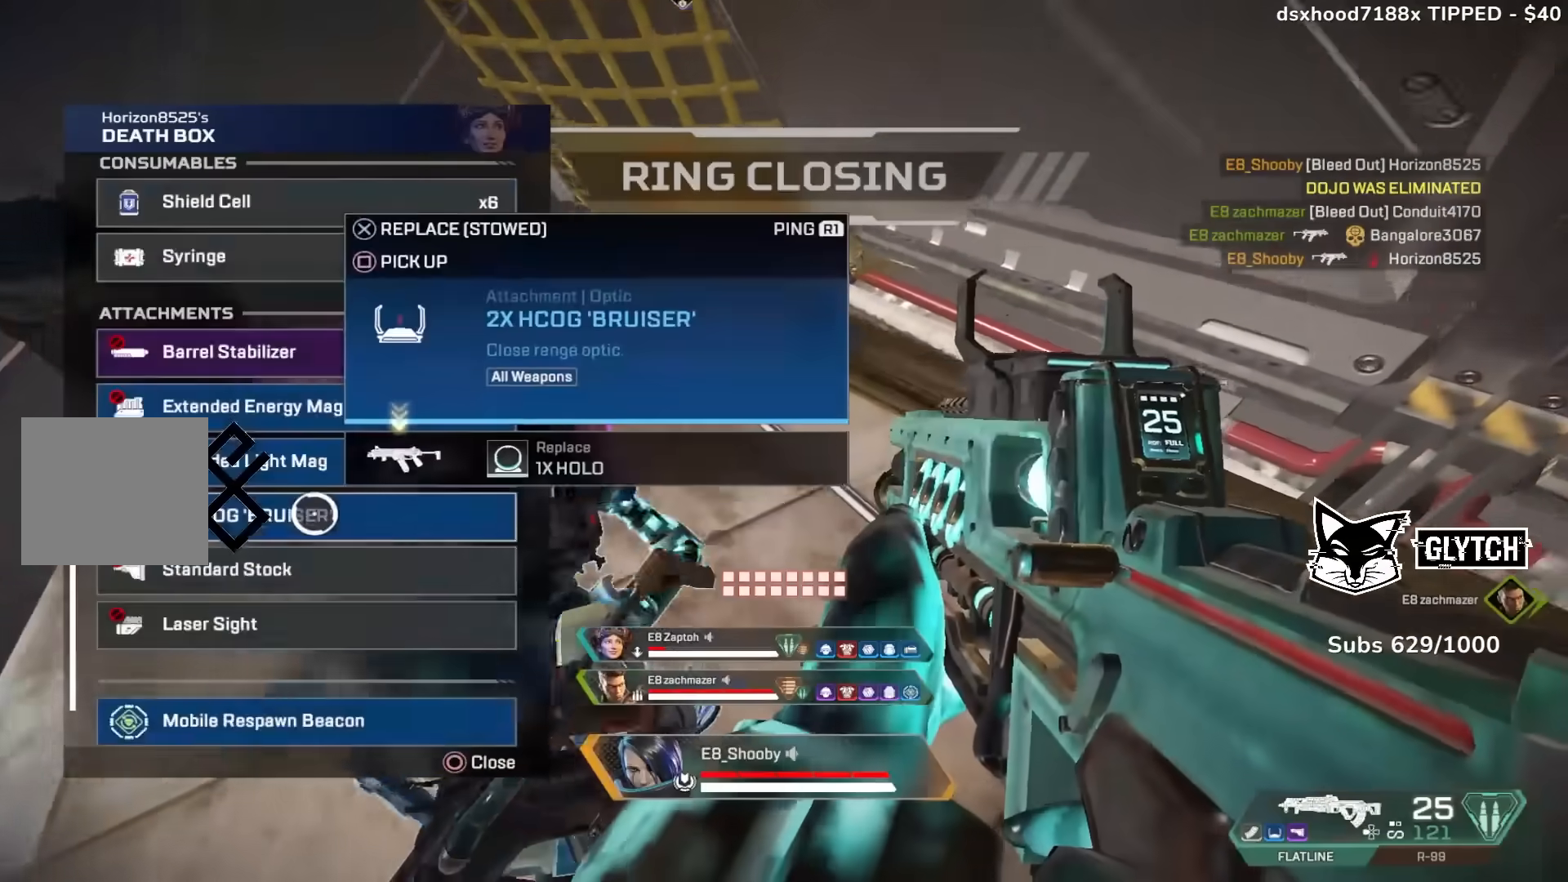
{"dt_ms": 500, "buttons": [], "left_stick": "right", "right_stick": "center", "events": [[33, "CIRCLE", "up"], [67, "left_stick", "right"], [150, "left_stick", "down"], [417, "CROSS", "down"], [483, "left_stick", "right"], [500, "CROSS", "up"]]}
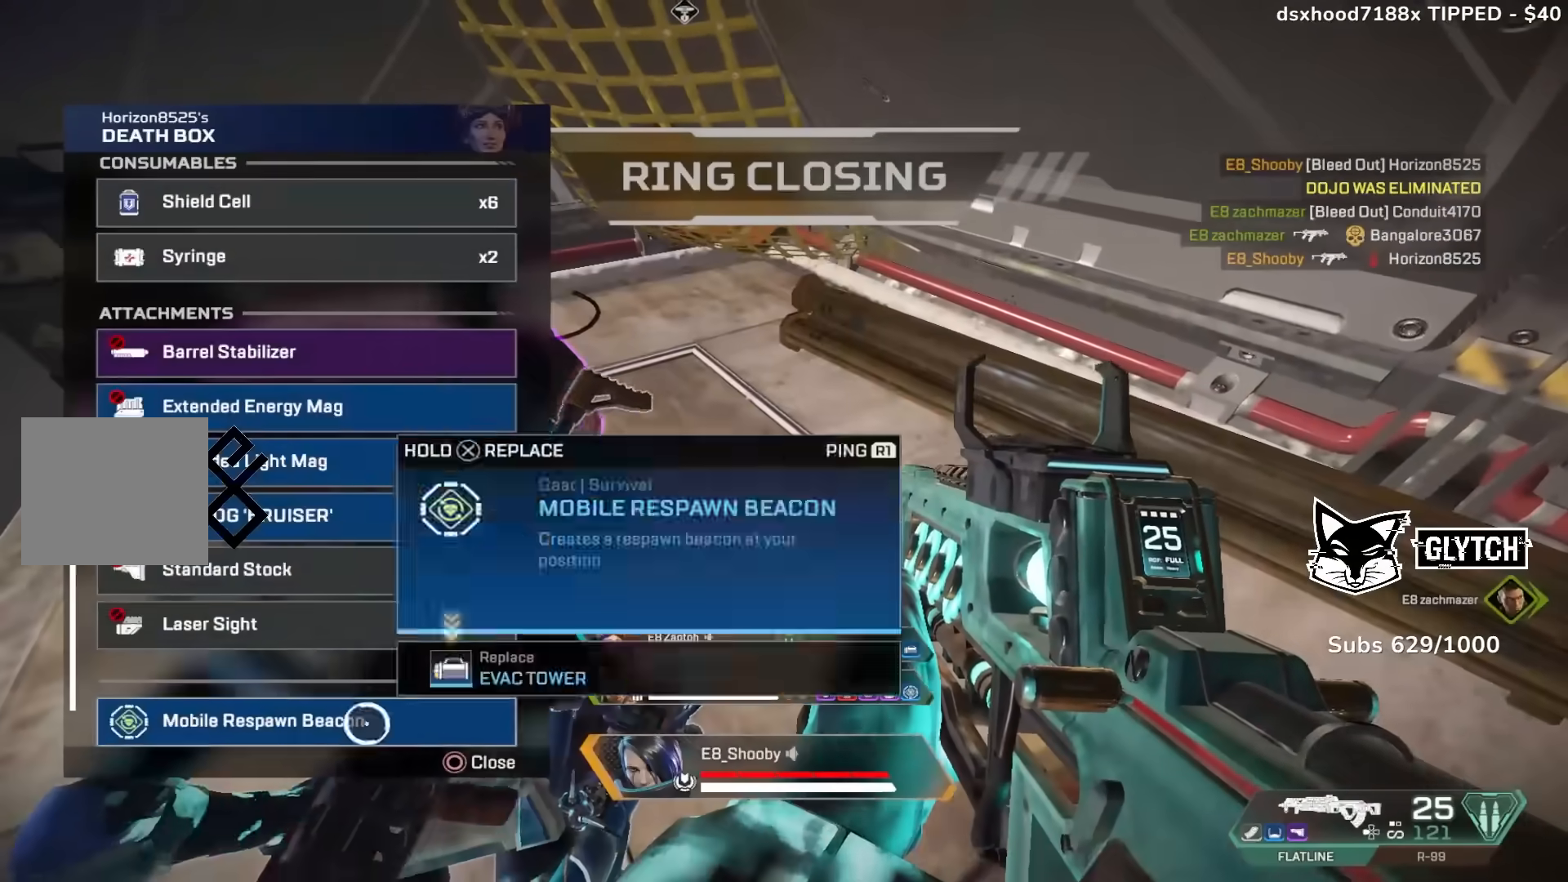
{"dt_ms": 500, "buttons": [], "left_stick": "up-left", "right_stick": "center", "events": [[33, "CIRCLE", "down"], [133, "CIRCLE", "up"], [150, "CIRCLE", "down"], [150, "left_stick", "up"], [167, "L3", "down"], [183, "right_stick", "left"], [267, "CIRCLE", "up"], [267, "L3", "up"], [267, "left_stick", "up-left"], [400, "right_stick", "center"]]}
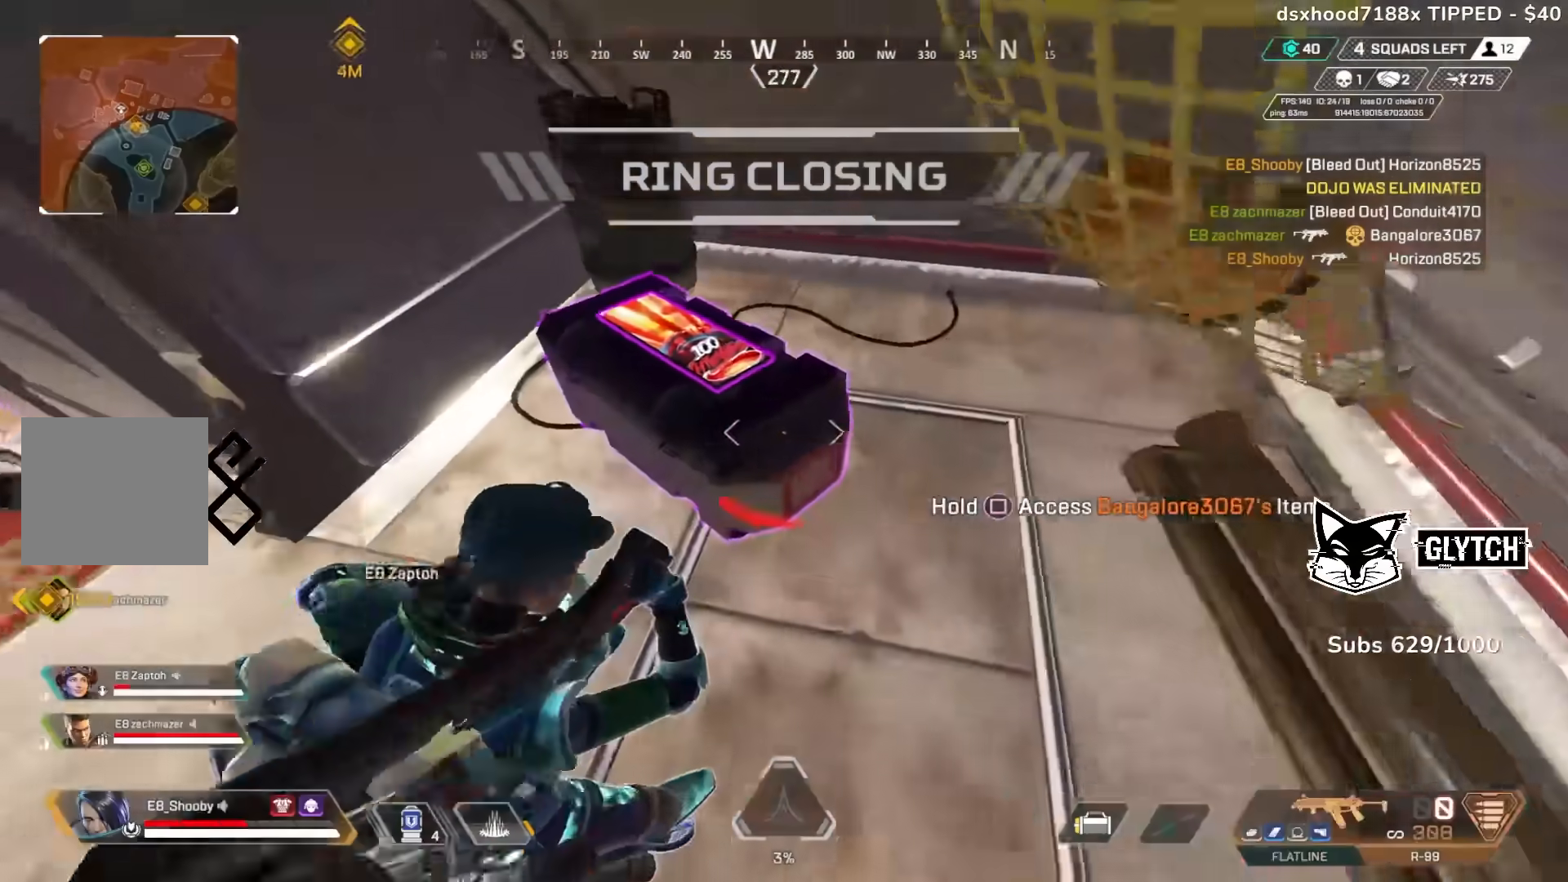
{"dt_ms": 500, "buttons": [], "left_stick": "up", "right_stick": "center", "events": [[50, "right_stick", "left"], [117, "SQUARE", "down"], [200, "SQUARE", "up"], [267, "SQUARE", "down"], [333, "SQUARE", "up"], [367, "left_stick", "up"], [433, "right_stick", "center"]]}